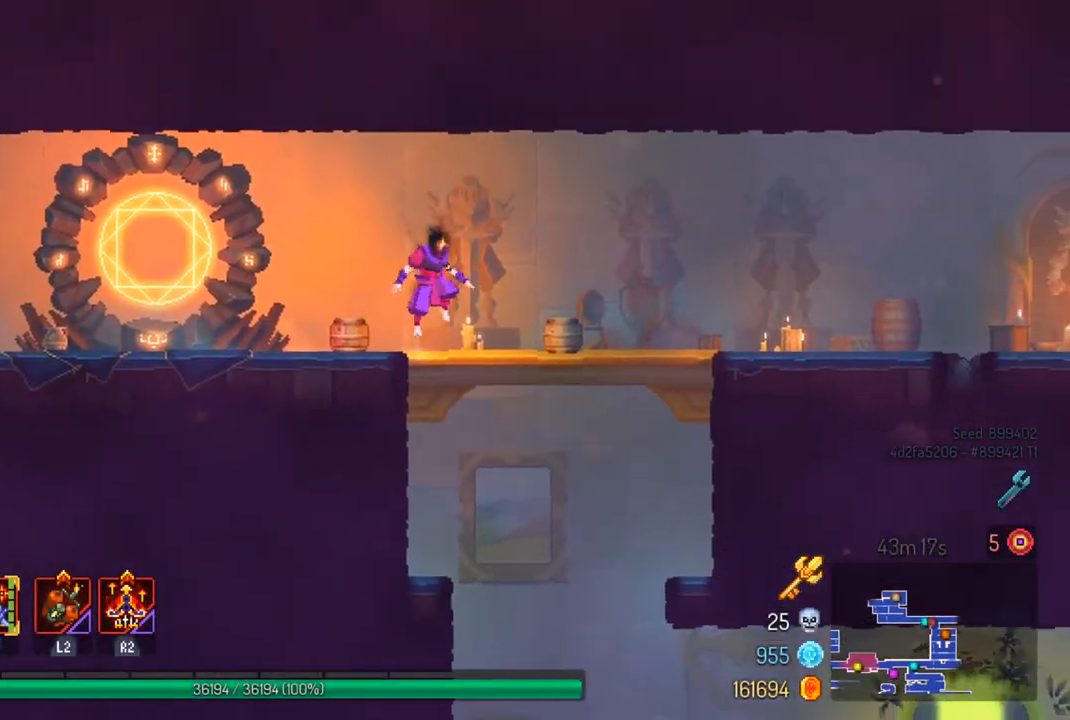
Gameplay with a controller (PlayStation layout); each line is a JSON object with the inputs held at the frame after it. "events" lists button and stick changes between this image and that frame as [ms after this image, input, new state], when the widget could be followed in between.
{"buttons": ["CIRCLE"], "left_stick": "right", "right_stick": "center", "events": [[33, "left_stick", "center"], [500, "CIRCLE", "down"], [500, "left_stick", "right"]]}
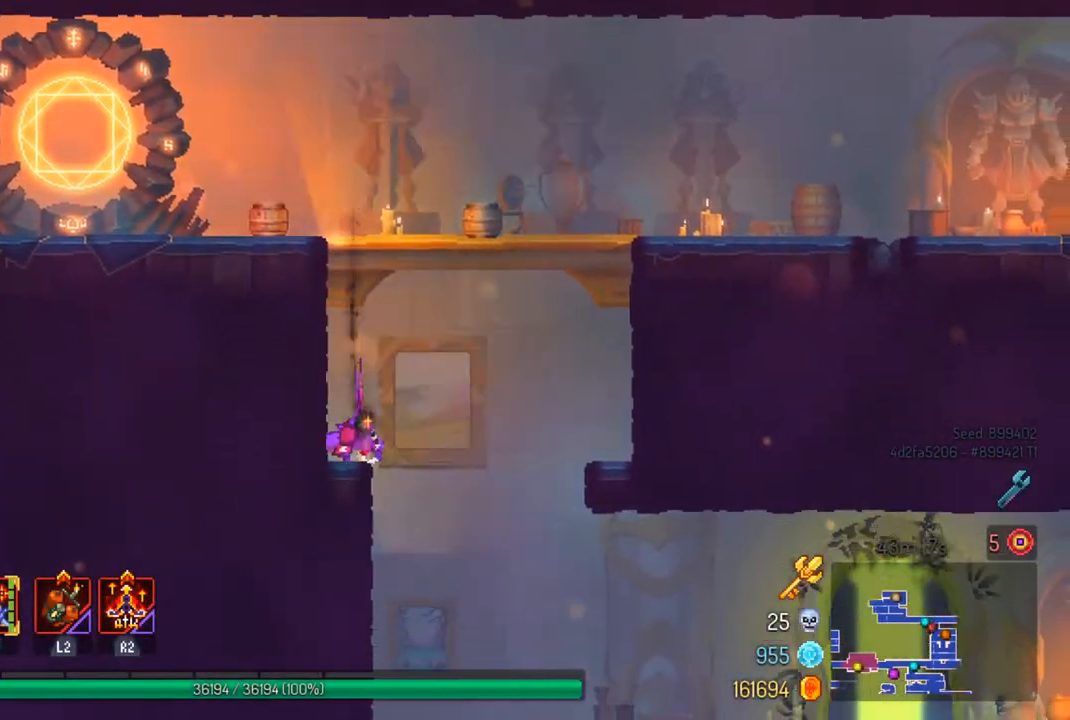
{"buttons": [], "left_stick": "right", "right_stick": "center", "events": [[133, "CIRCLE", "up"]]}
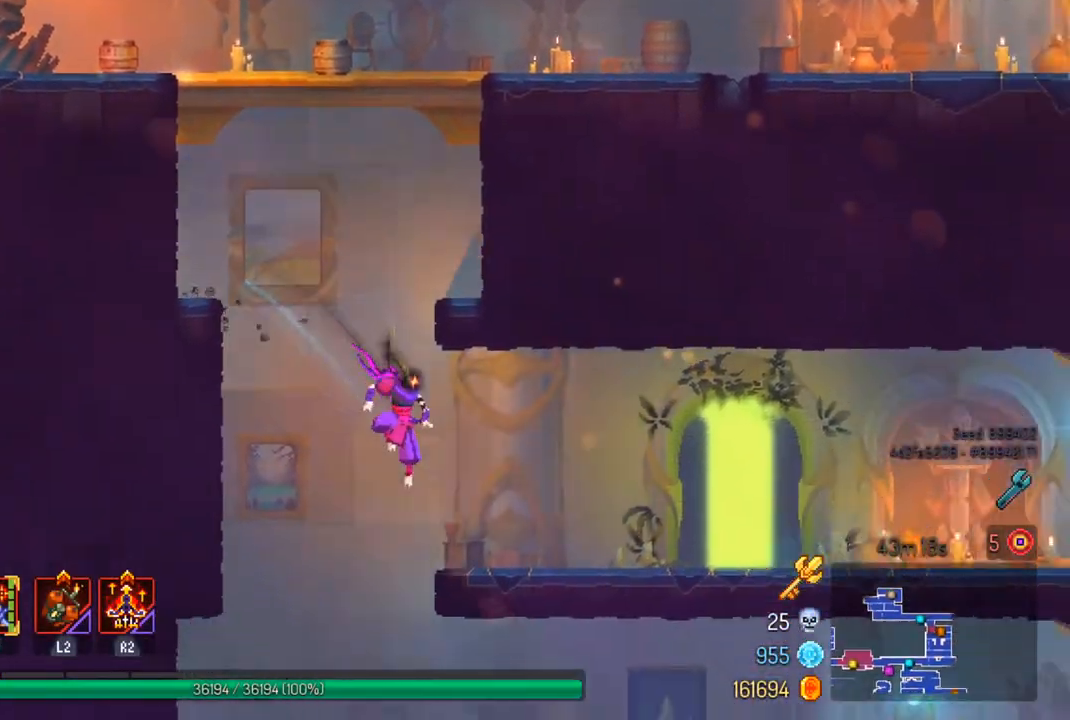
{"buttons": [], "left_stick": "right", "right_stick": "center", "events": [[100, "CROSS", "down"], [167, "CROSS", "up"]]}
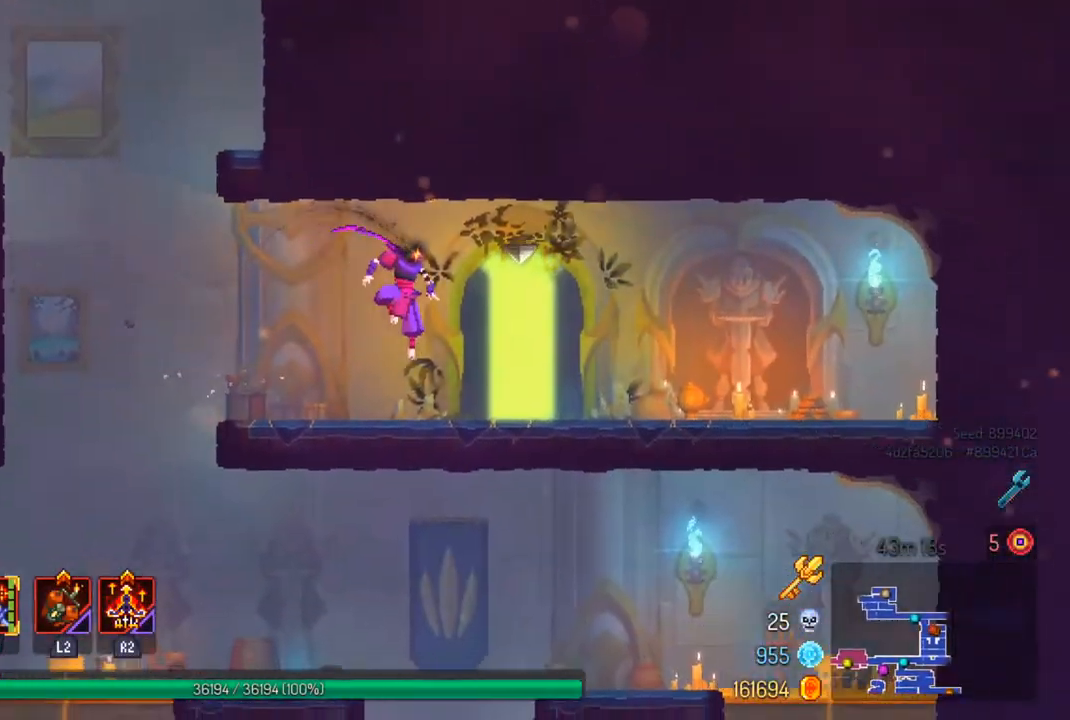
{"buttons": [], "left_stick": "center", "right_stick": "center", "events": [[167, "R1", "down"], [167, "left_stick", "center"], [233, "R1", "up"]]}
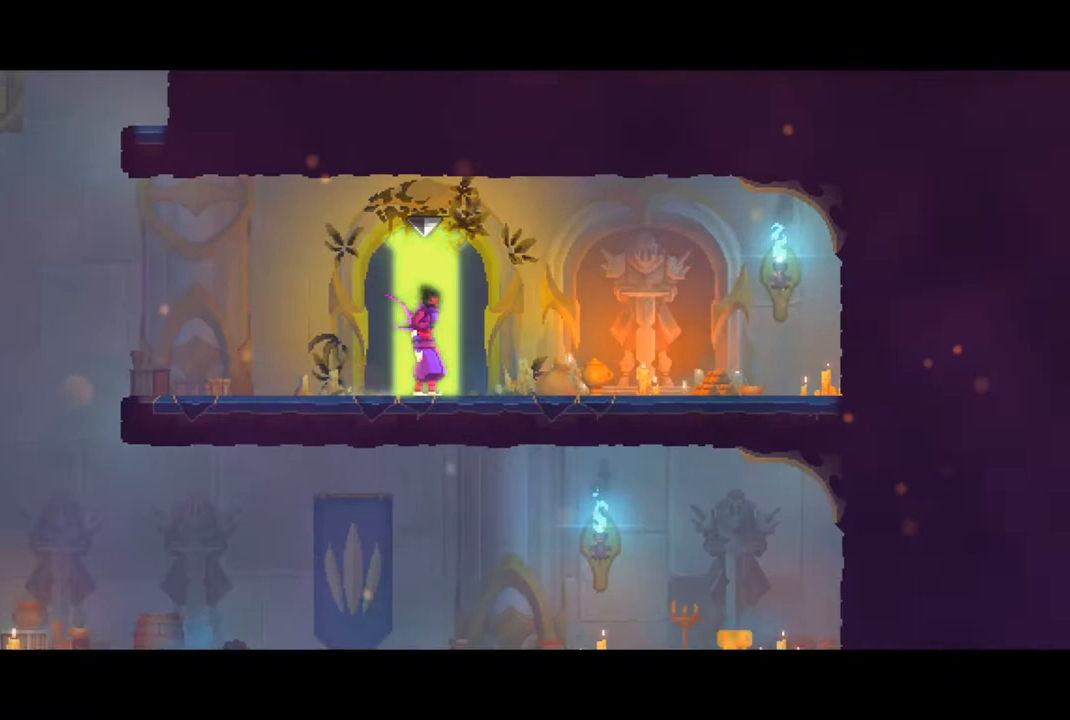
{"buttons": [], "left_stick": "center", "right_stick": "center", "events": []}
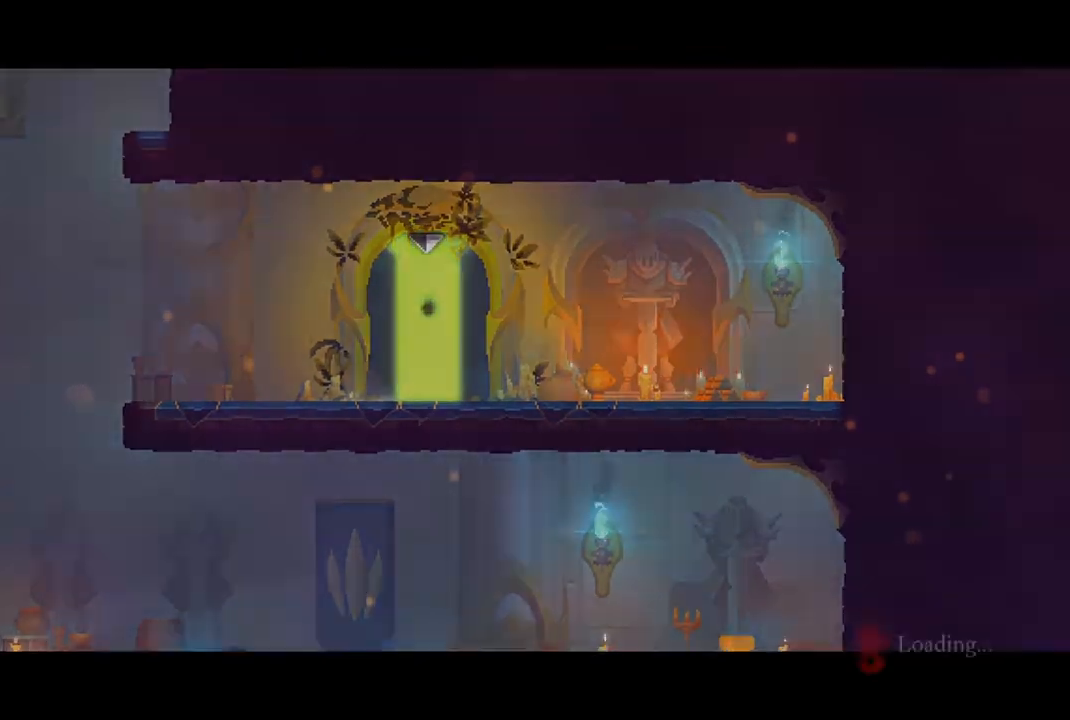
{"buttons": [], "left_stick": "center", "right_stick": "center", "events": []}
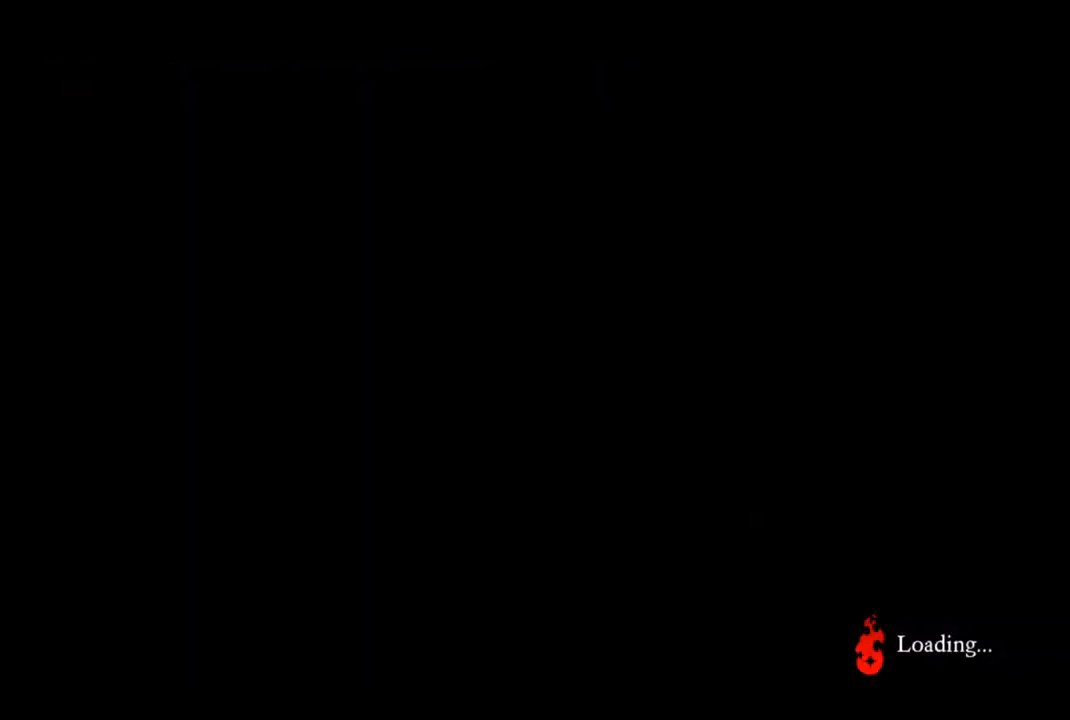
{"buttons": [], "left_stick": "center", "right_stick": "center", "events": []}
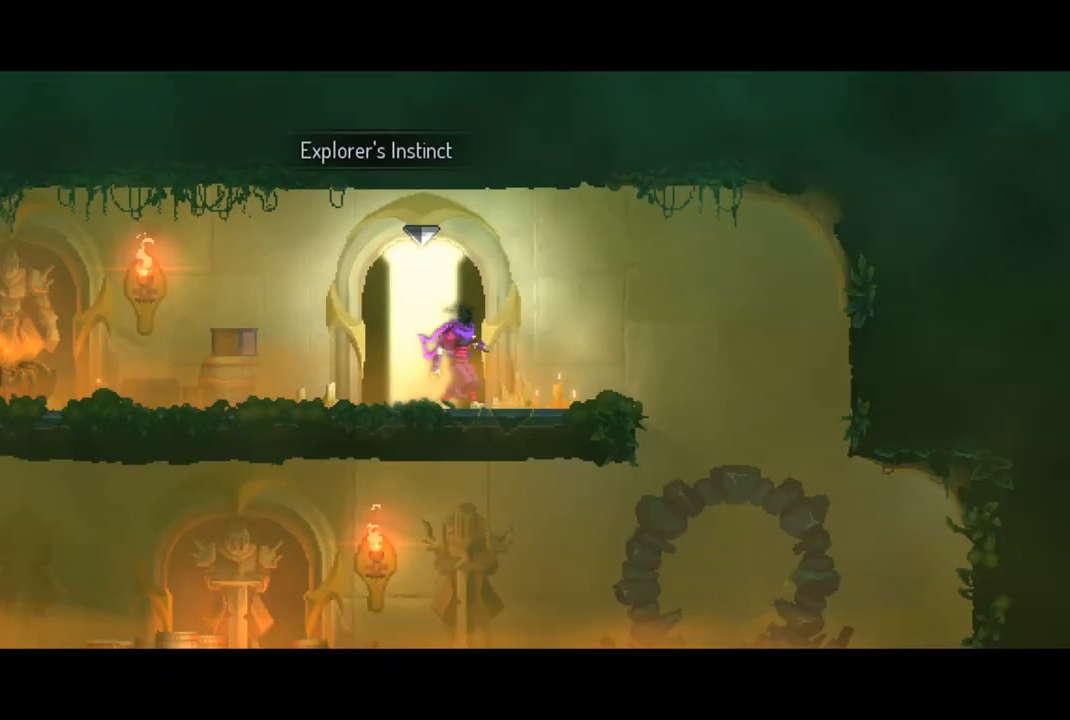
{"buttons": ["SELECT"], "left_stick": "center", "right_stick": "center", "events": [[500, "SELECT", "down"]]}
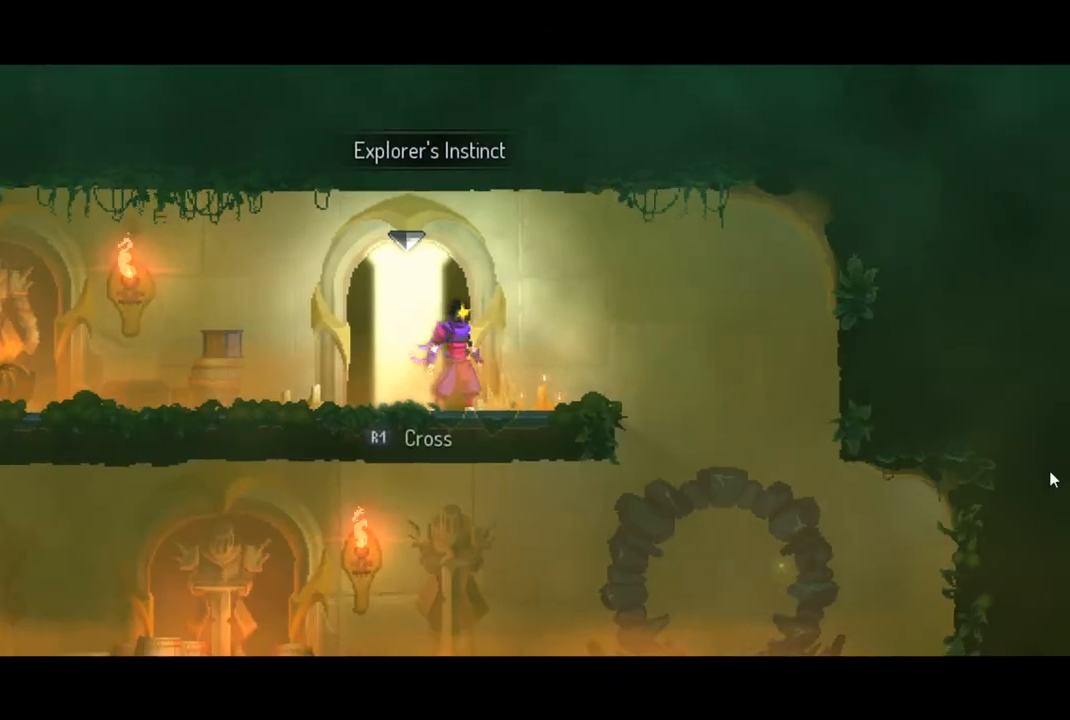
{"buttons": [], "left_stick": "center", "right_stick": "center", "events": [[167, "SELECT", "up"]]}
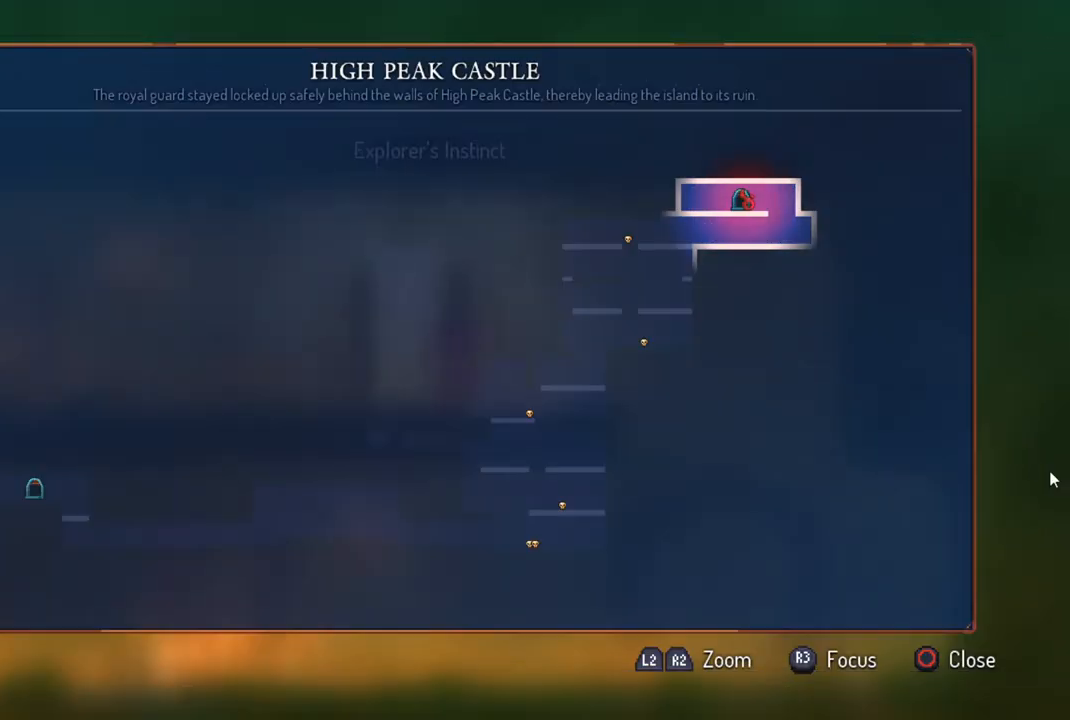
{"buttons": [], "left_stick": "center", "right_stick": "center", "events": []}
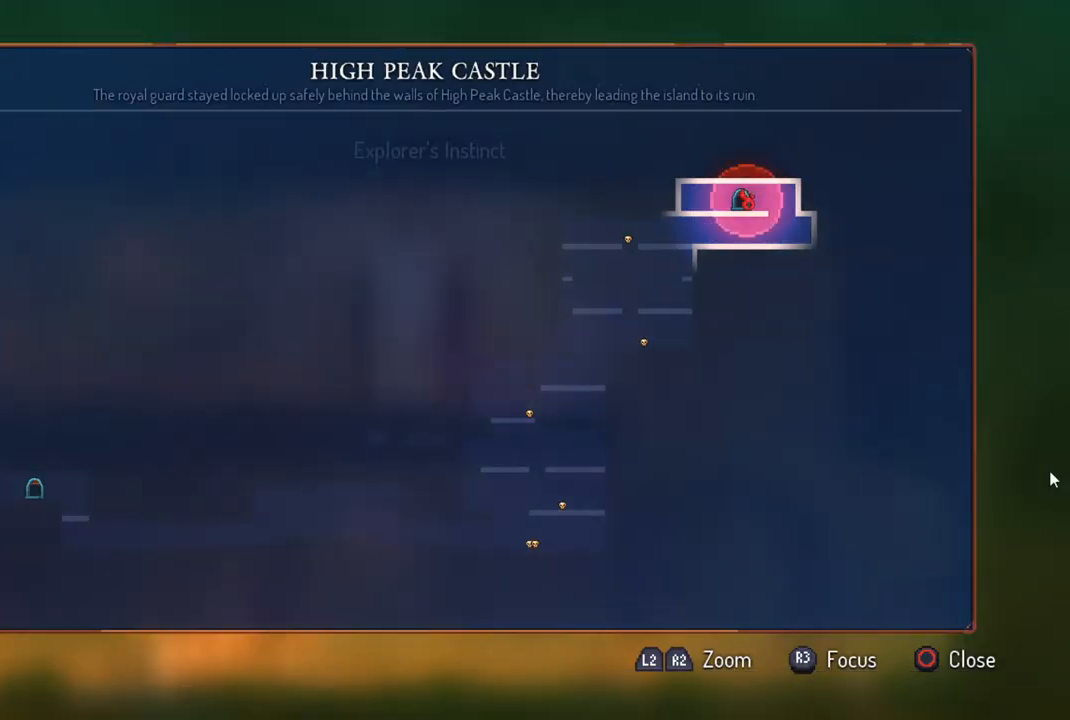
{"buttons": ["CIRCLE"], "left_stick": "center", "right_stick": "center", "events": [[433, "CIRCLE", "down"]]}
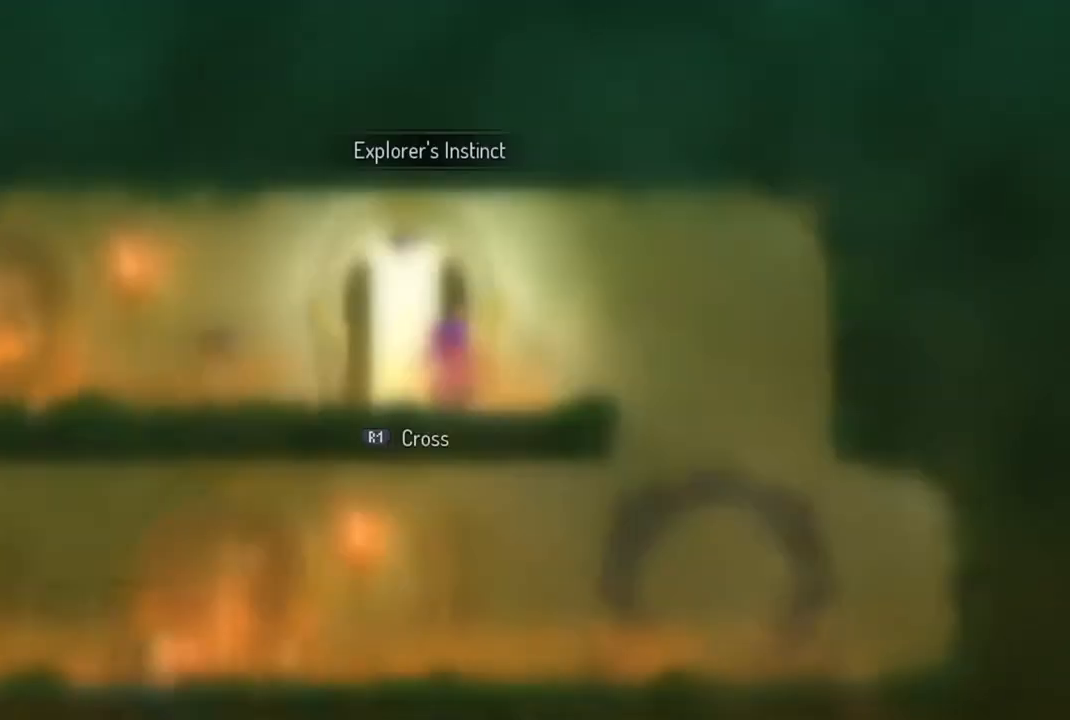
{"buttons": [], "left_stick": "left", "right_stick": "center", "events": [[33, "CIRCLE", "up"], [133, "left_stick", "left"], [267, "CIRCLE", "down"], [367, "CIRCLE", "up"]]}
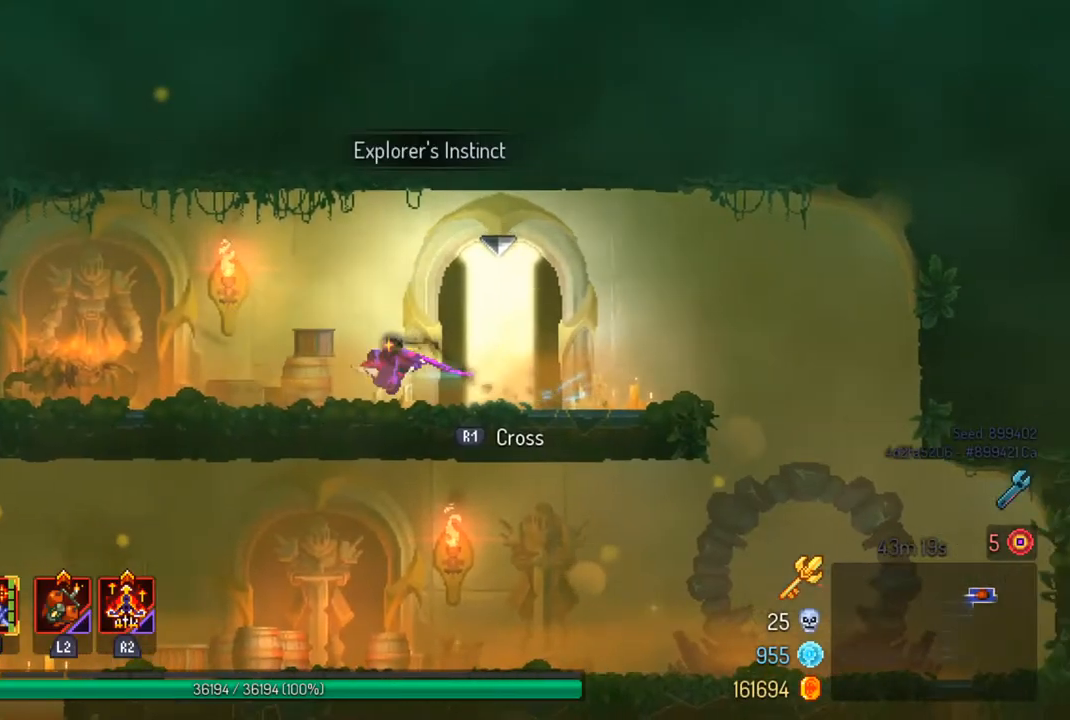
{"buttons": [], "left_stick": "right", "right_stick": "center", "events": [[67, "left_stick", "right"], [200, "CROSS", "down"], [333, "CROSS", "up"]]}
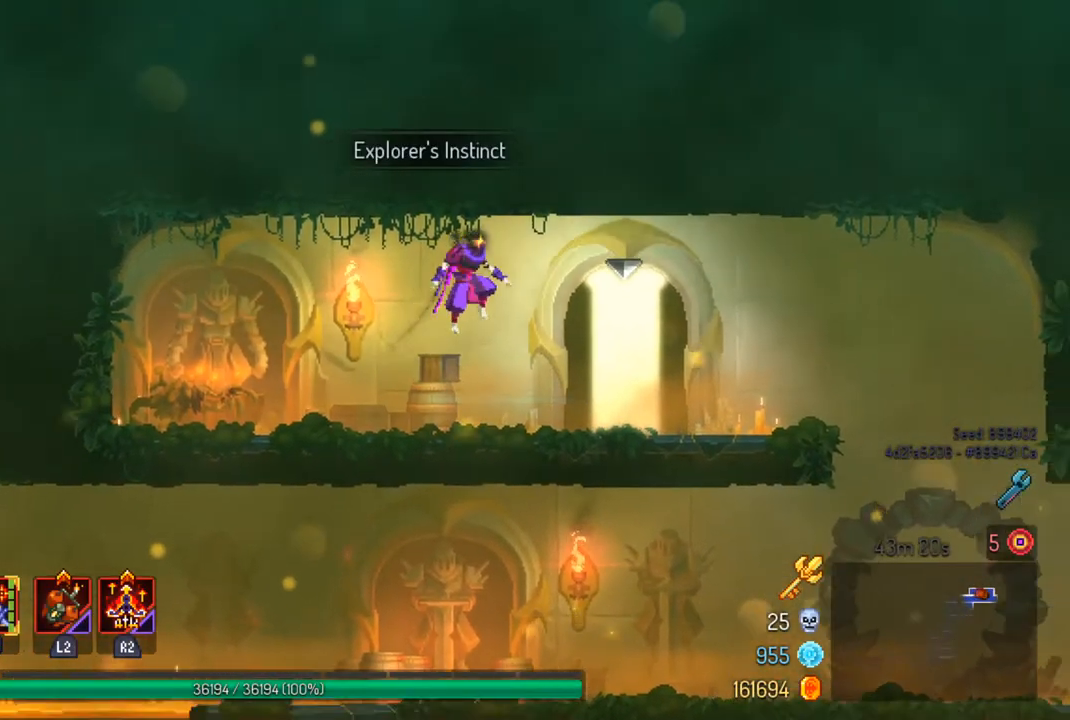
{"buttons": [], "left_stick": "right", "right_stick": "center", "events": [[167, "CIRCLE", "down"], [300, "CIRCLE", "up"]]}
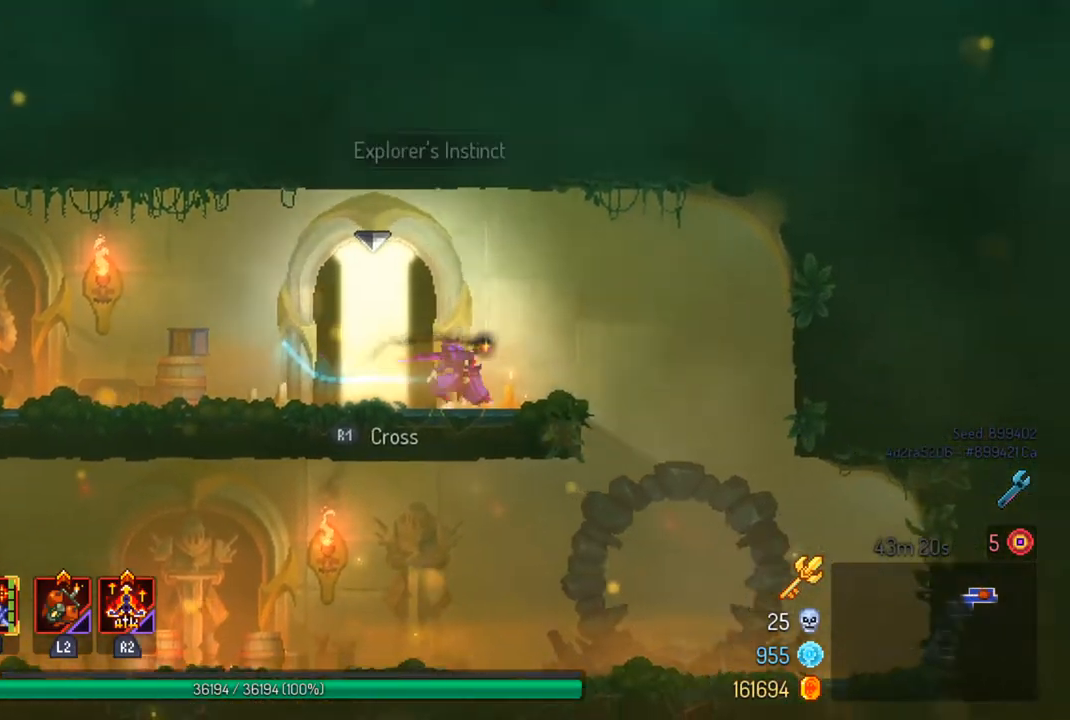
{"buttons": [], "left_stick": "left", "right_stick": "center", "events": [[233, "left_stick", "left"], [300, "CROSS", "down"], [433, "CROSS", "up"]]}
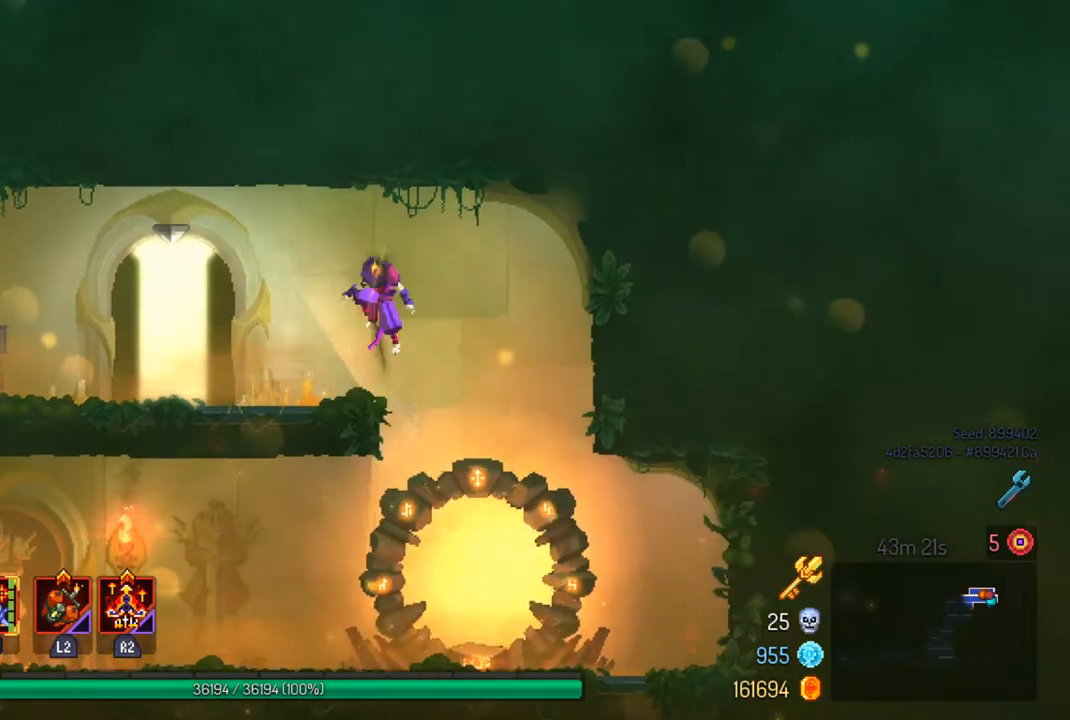
{"buttons": [], "left_stick": "center", "right_stick": "center", "events": [[367, "R1", "down"], [433, "left_stick", "center"], [467, "R1", "up"]]}
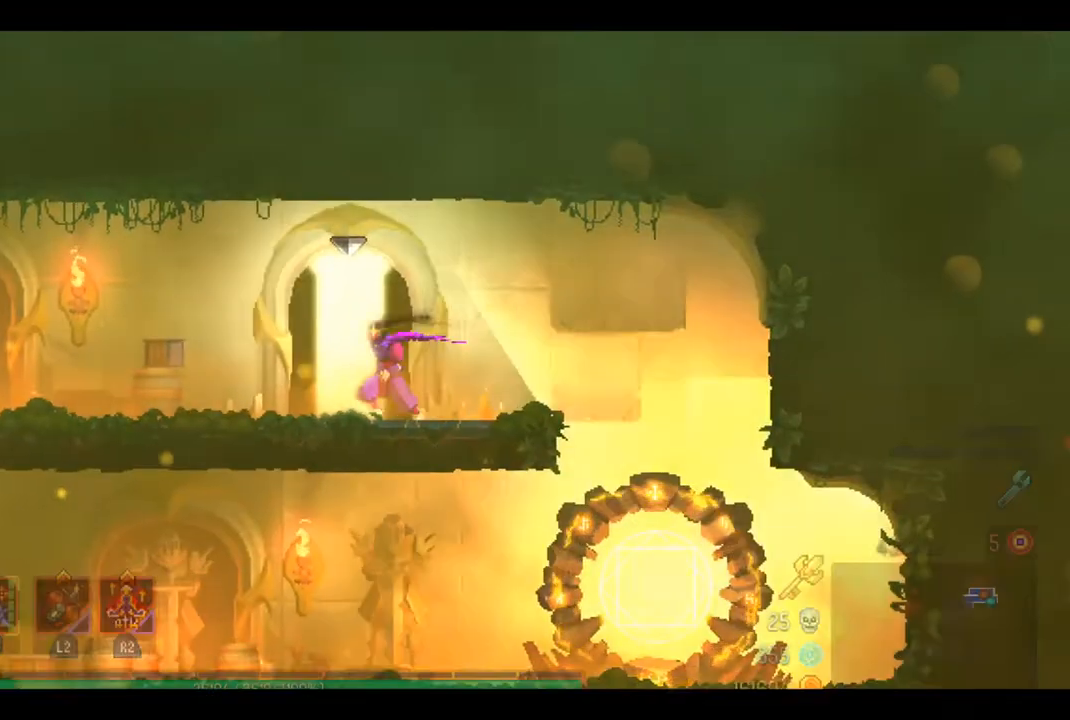
{"buttons": [], "left_stick": "center", "right_stick": "center", "events": []}
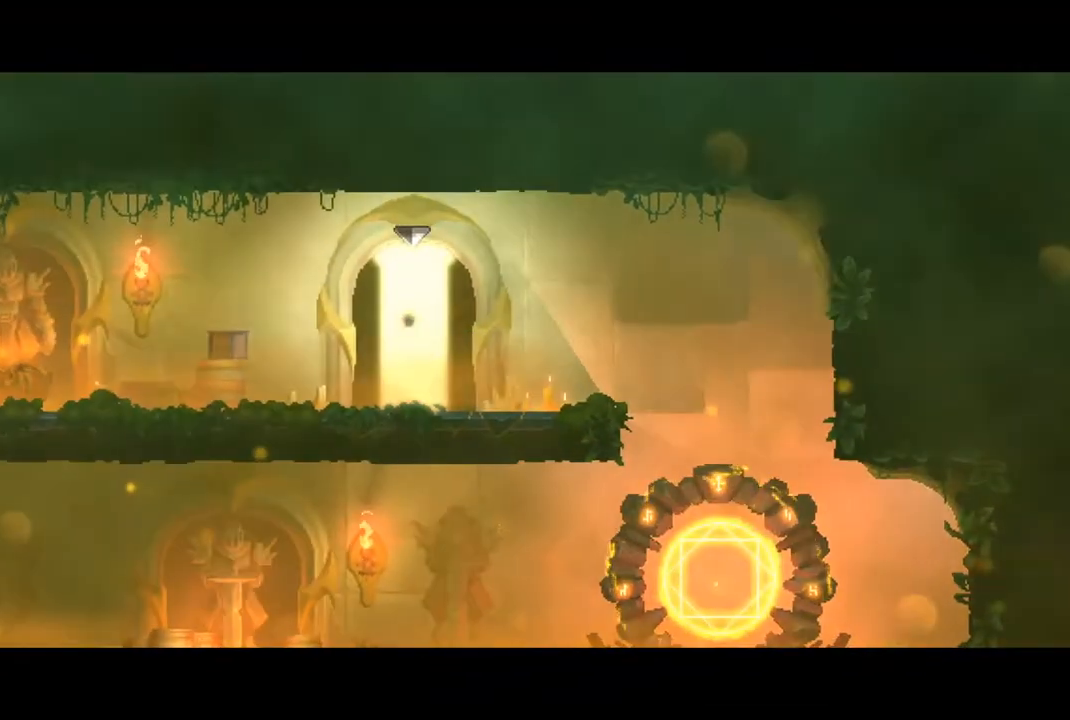
{"buttons": [], "left_stick": "left", "right_stick": "center", "events": [[400, "left_stick", "left"]]}
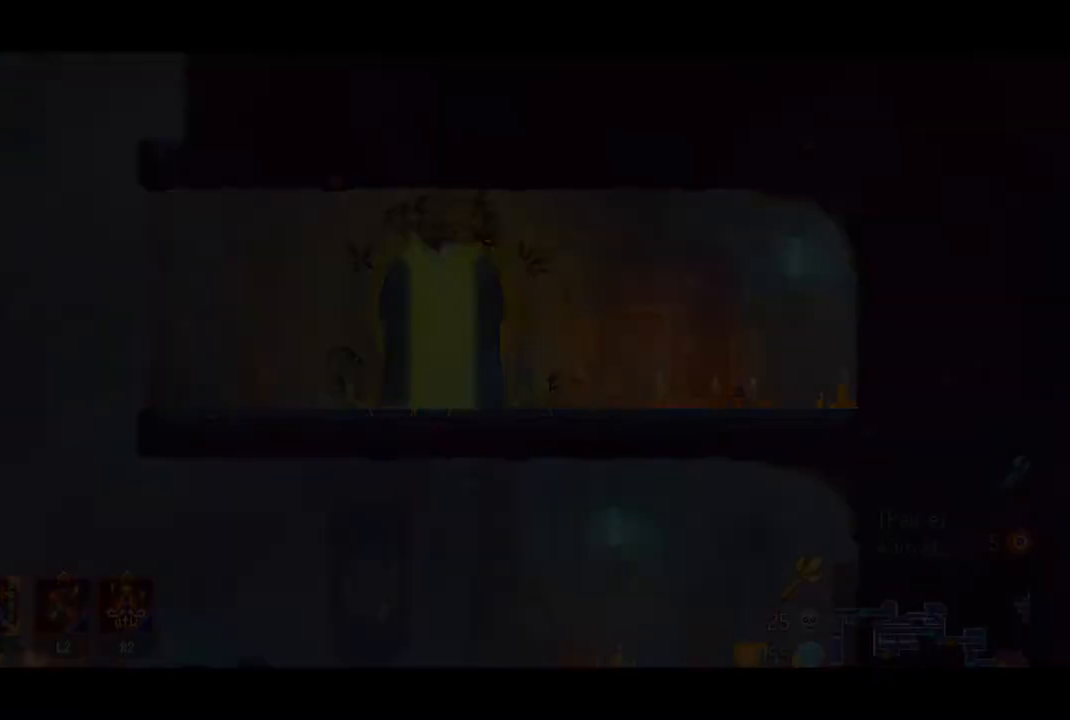
{"buttons": [], "left_stick": "left", "right_stick": "center", "events": []}
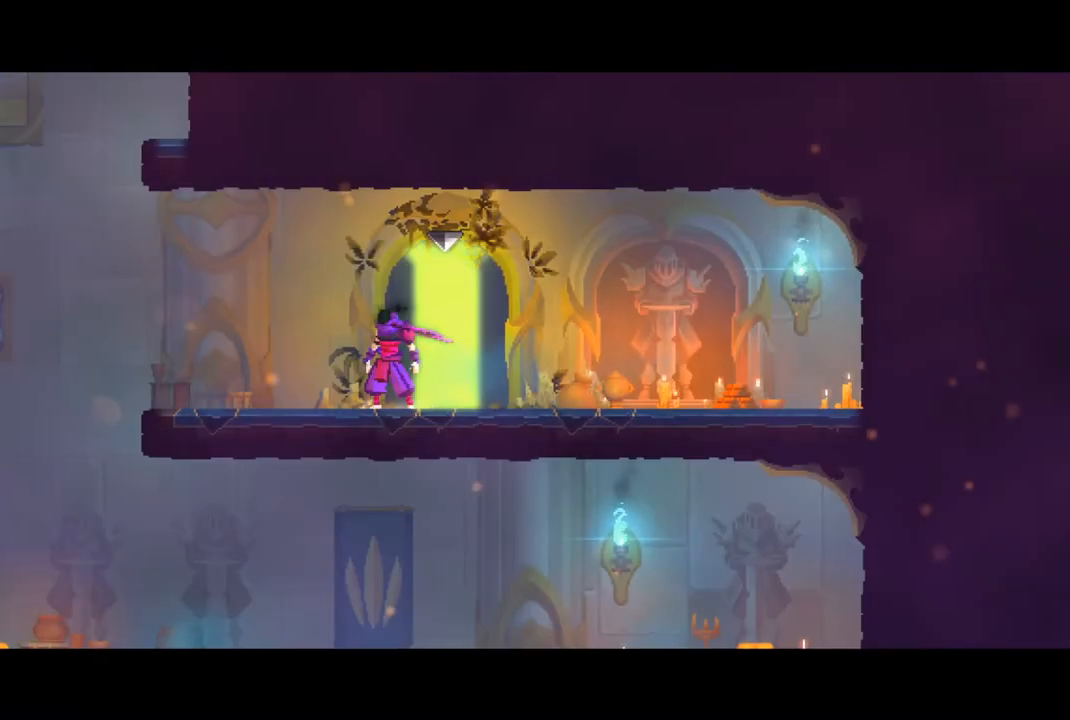
{"buttons": [], "left_stick": "left", "right_stick": "center", "events": [[333, "CIRCLE", "down"], [433, "CIRCLE", "up"]]}
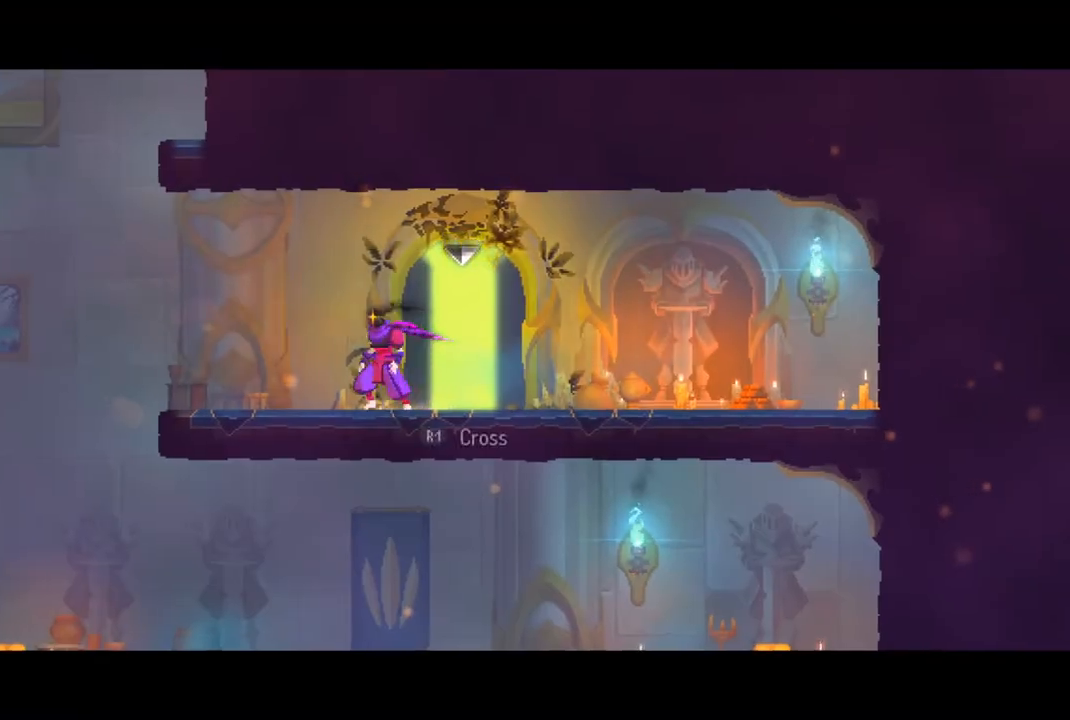
{"buttons": [], "left_stick": "left", "right_stick": "center", "events": [[300, "CIRCLE", "down"], [367, "CIRCLE", "up"]]}
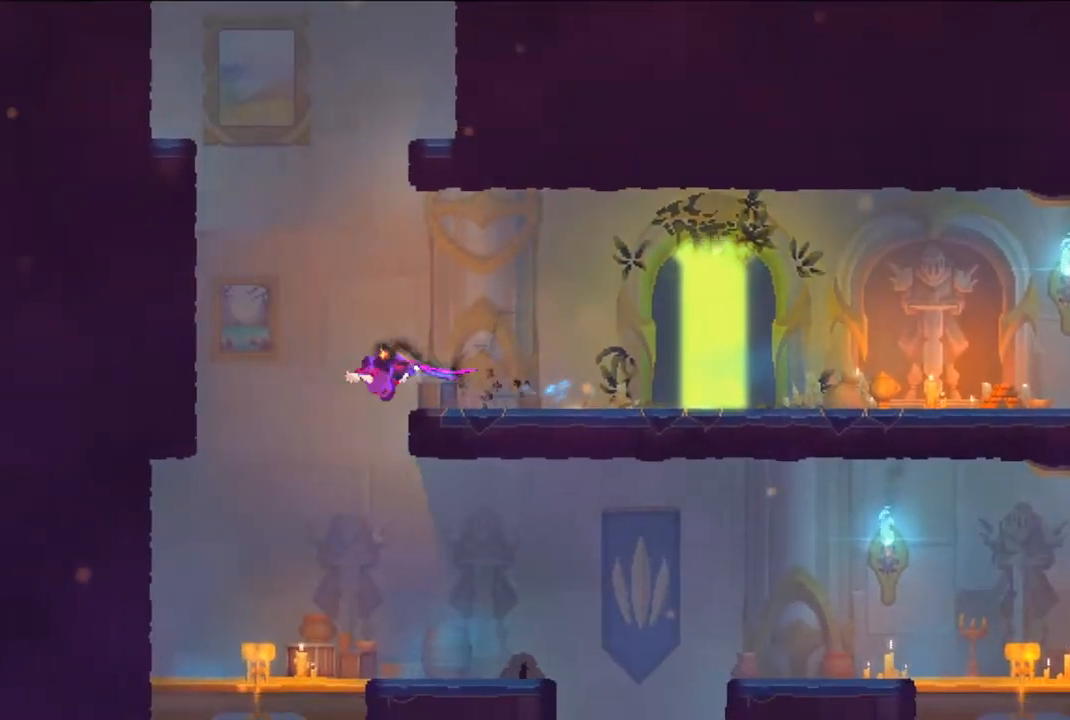
{"buttons": [], "left_stick": "left", "right_stick": "center", "events": [[67, "CROSS", "down"], [167, "CROSS", "up"], [267, "CROSS", "down"], [367, "CROSS", "up"]]}
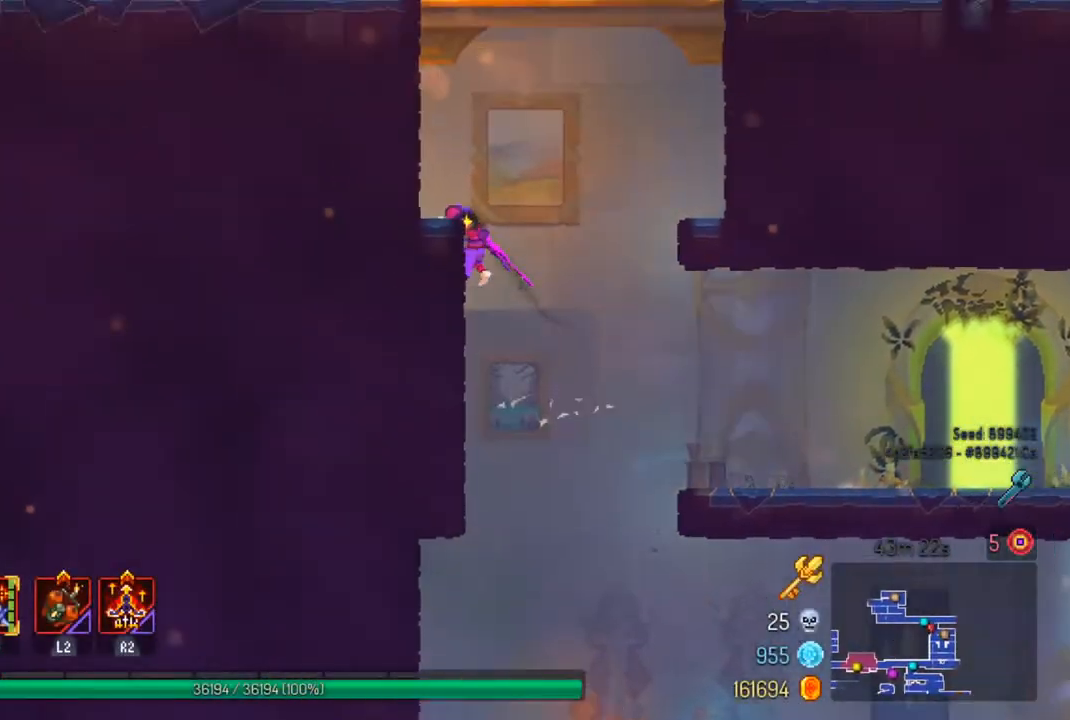
{"buttons": [], "left_stick": "left", "right_stick": "center", "events": [[267, "CROSS", "down"], [400, "CROSS", "up"]]}
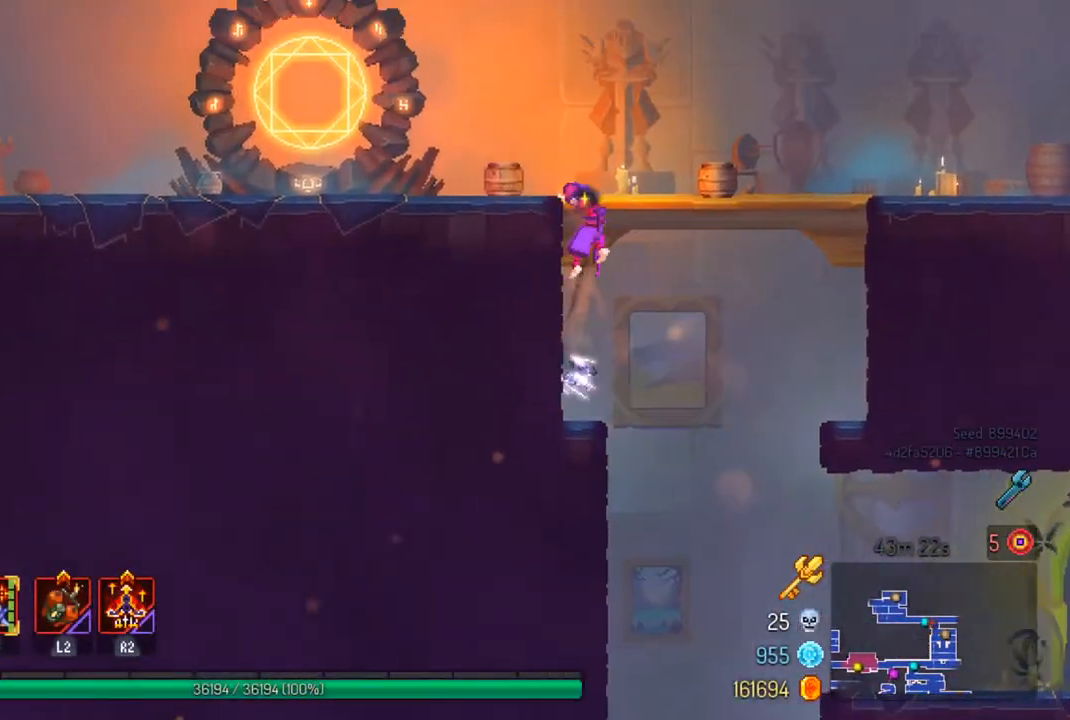
{"buttons": [], "left_stick": "left", "right_stick": "center", "events": [[233, "CIRCLE", "down"], [333, "CIRCLE", "up"]]}
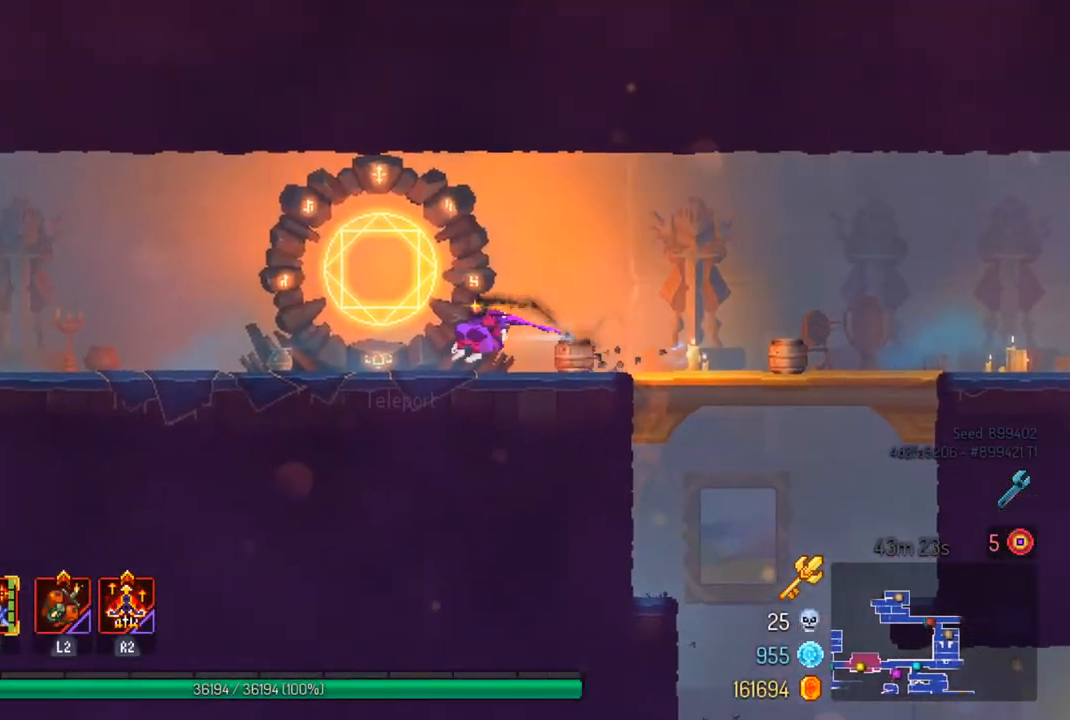
{"buttons": [], "left_stick": "center", "right_stick": "center", "events": [[67, "R1", "down"], [67, "left_stick", "center"], [133, "R1", "up"]]}
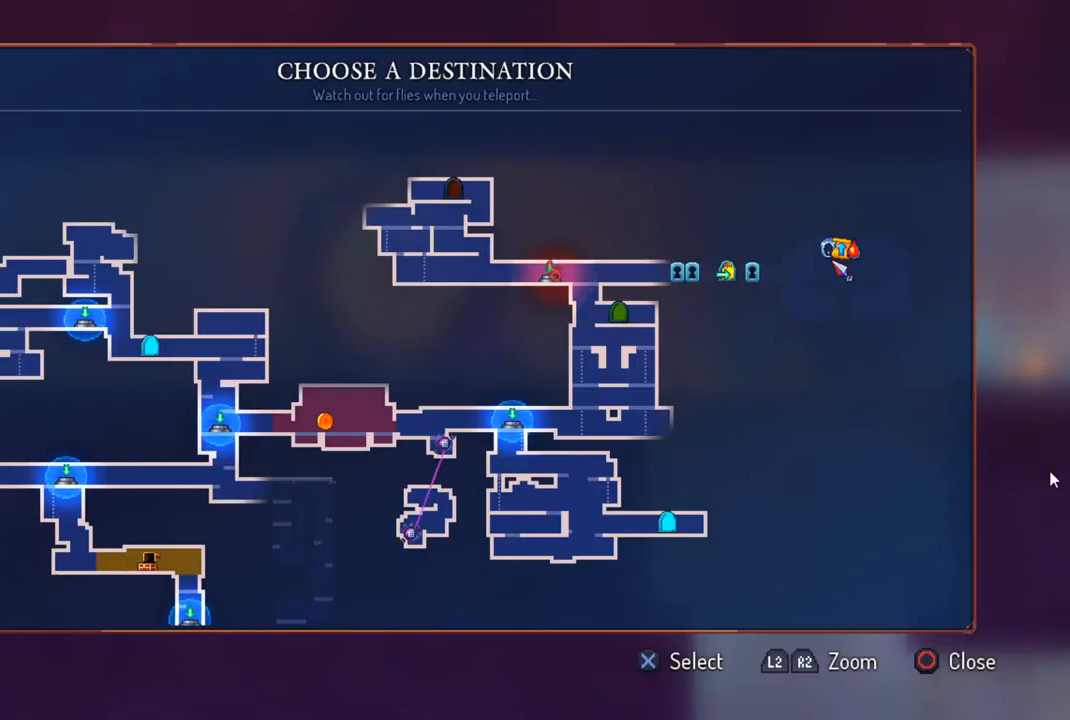
{"buttons": [], "left_stick": "center", "right_stick": "center", "events": [[33, "left_stick", "down-left"], [200, "left_stick", "center"], [267, "left_stick", "left"], [467, "left_stick", "center"]]}
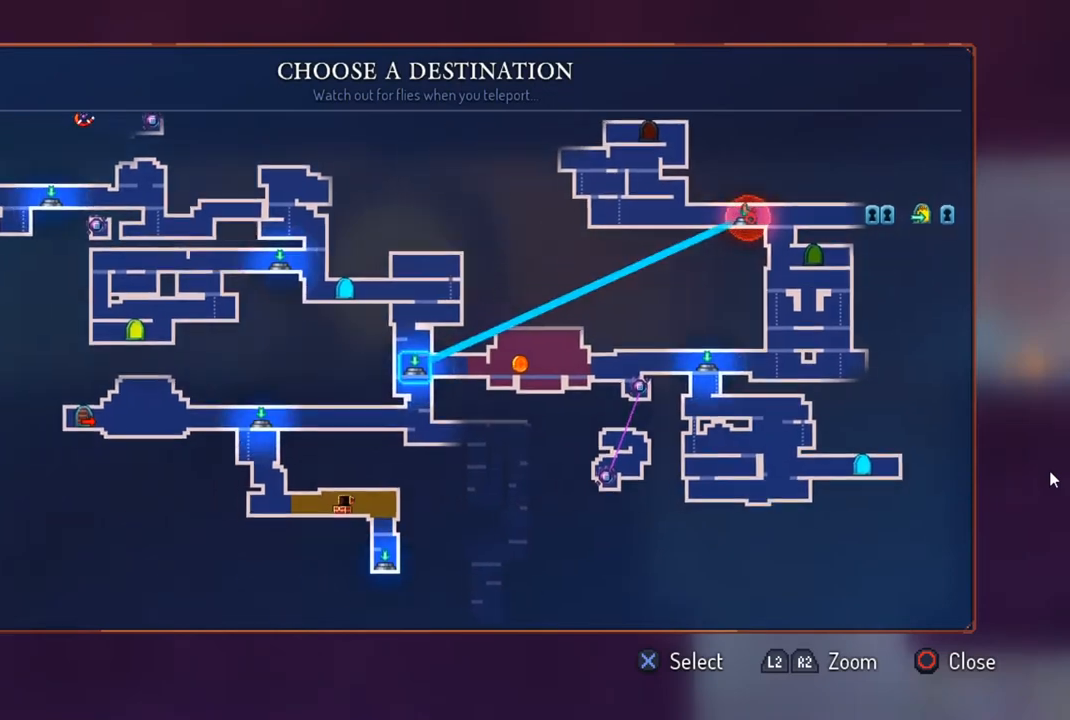
{"buttons": [], "left_stick": "center", "right_stick": "center", "events": [[167, "left_stick", "left"], [333, "left_stick", "center"]]}
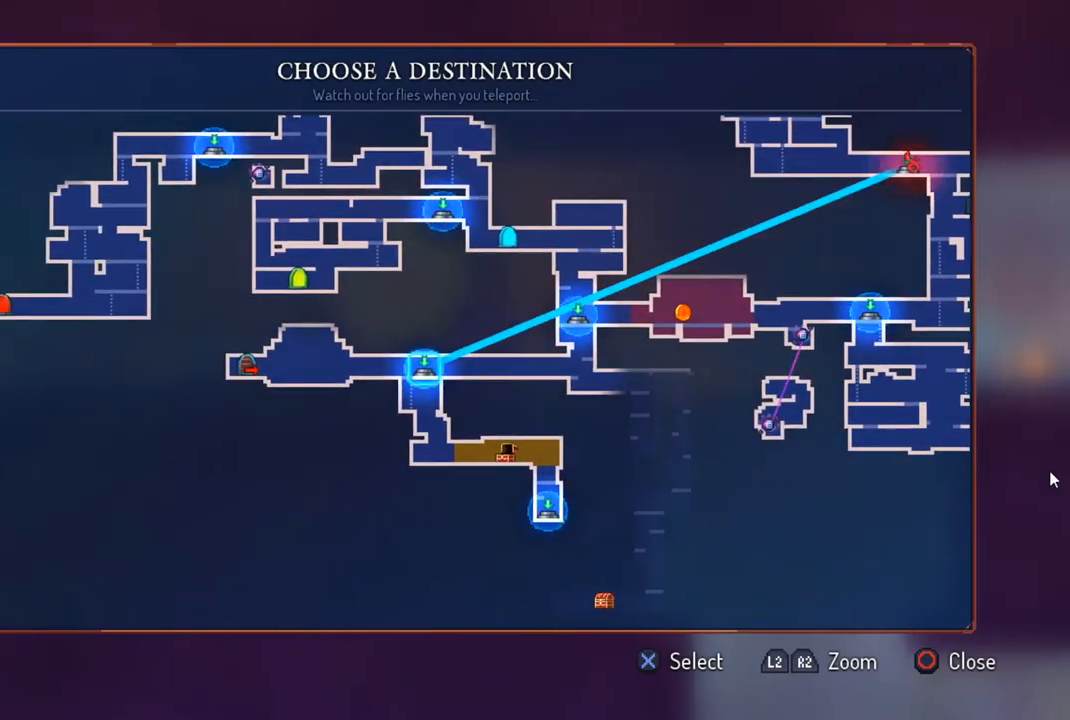
{"buttons": ["CROSS"], "left_stick": "center", "right_stick": "center", "events": [[167, "left_stick", "up"], [300, "left_stick", "center"], [467, "CROSS", "down"]]}
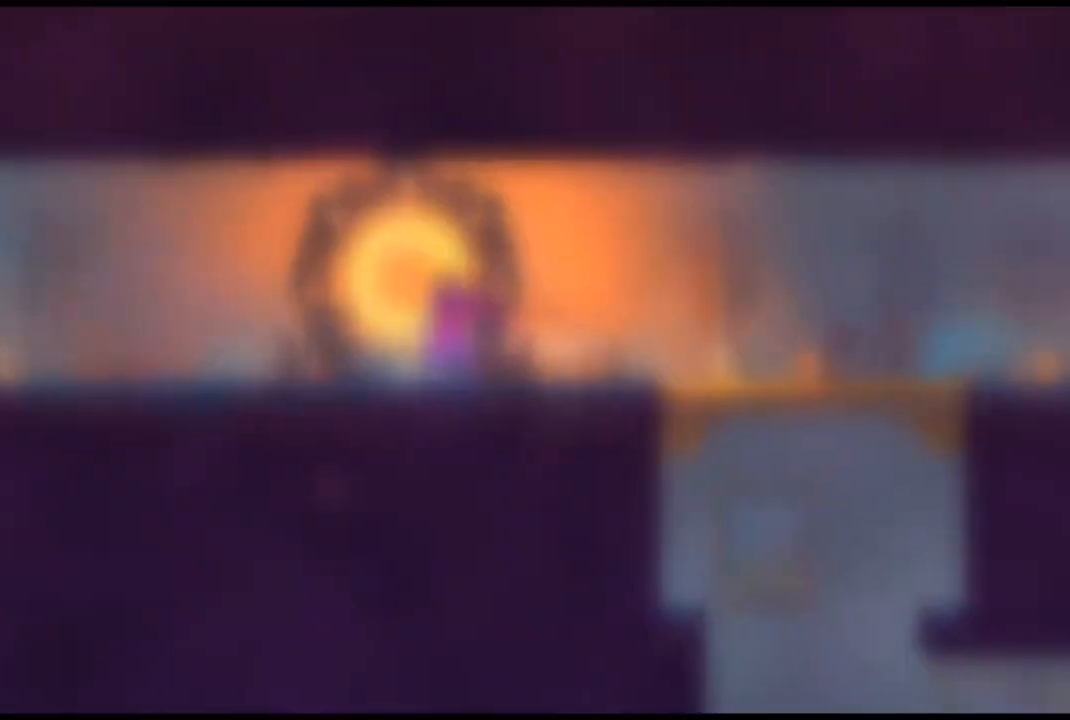
{"buttons": [], "left_stick": "center", "right_stick": "center", "events": [[67, "CROSS", "up"]]}
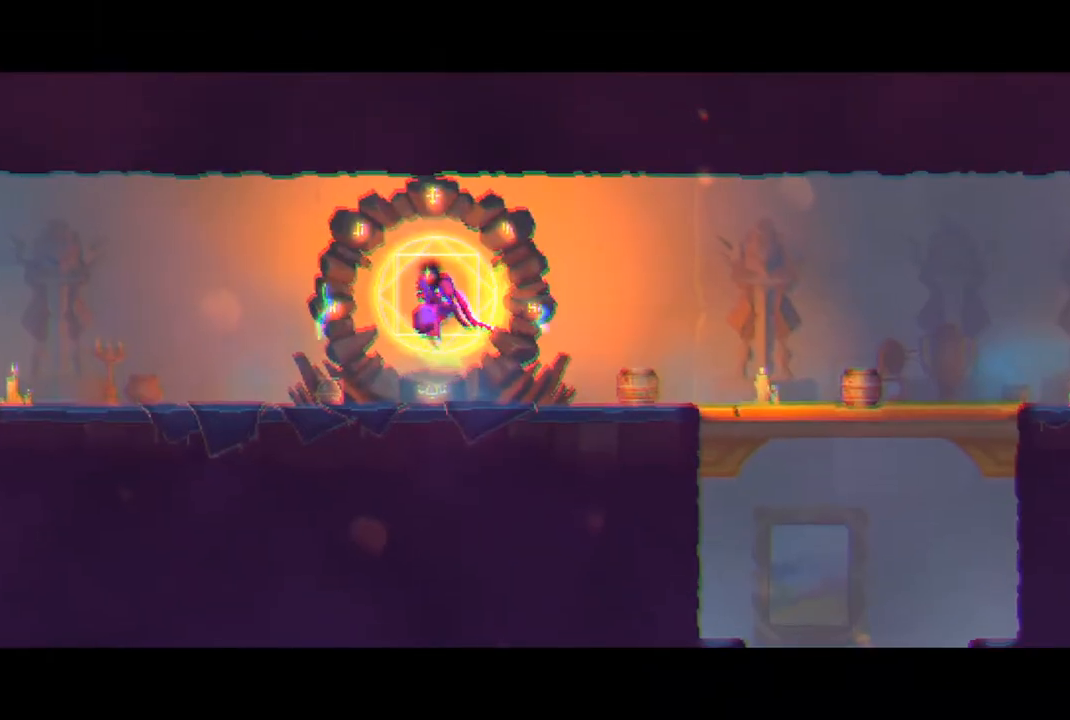
{"buttons": [], "left_stick": "center", "right_stick": "center", "events": []}